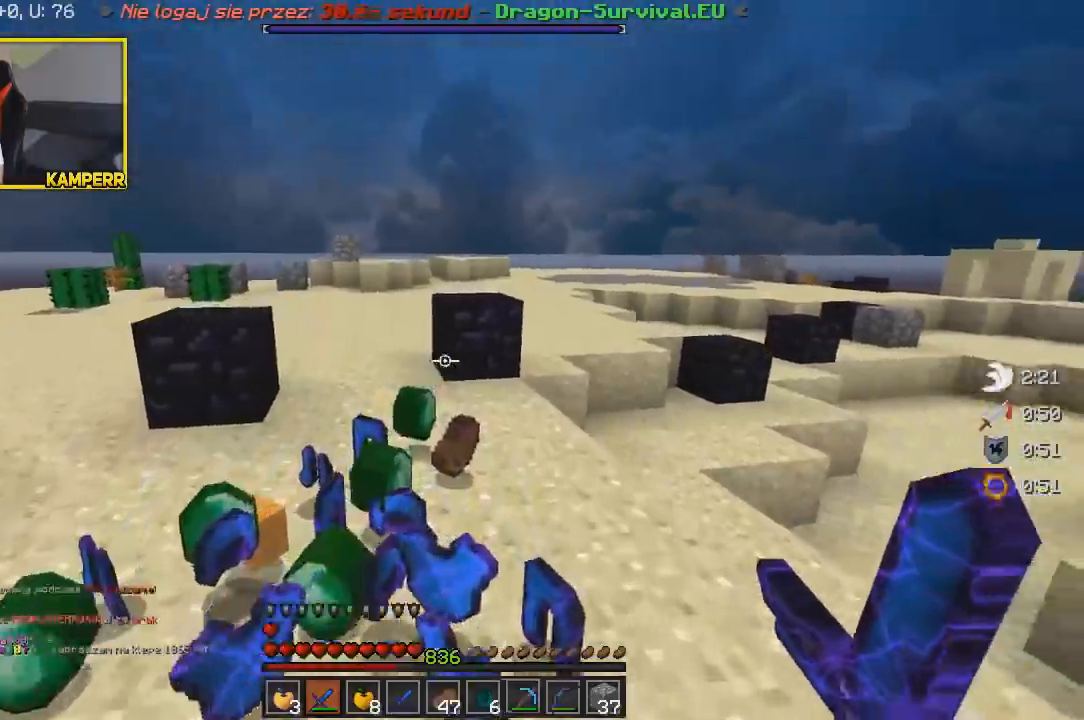
Gameplay with keyboard and mouse; each line is a JSON object with the keys and mouse buttons held at the frame after it. "events" lists presses ("down") and releases ("up") of "a", "d", "s", "w", "mouse_left" and "mouse_right" between this image and that frame as [ms after this image, input, new state], when the widget could be followed in between. "mouse_left", "mouse_right" = the "left", "right" buttons of the "mouse" list. No other keys are recorded. Fast repeated clicks can show as one long hold. Mouse movement is not recorded.
{"keys": ["w"], "mouse": [], "events": [[167, "d", "down"], [283, "d", "up"]]}
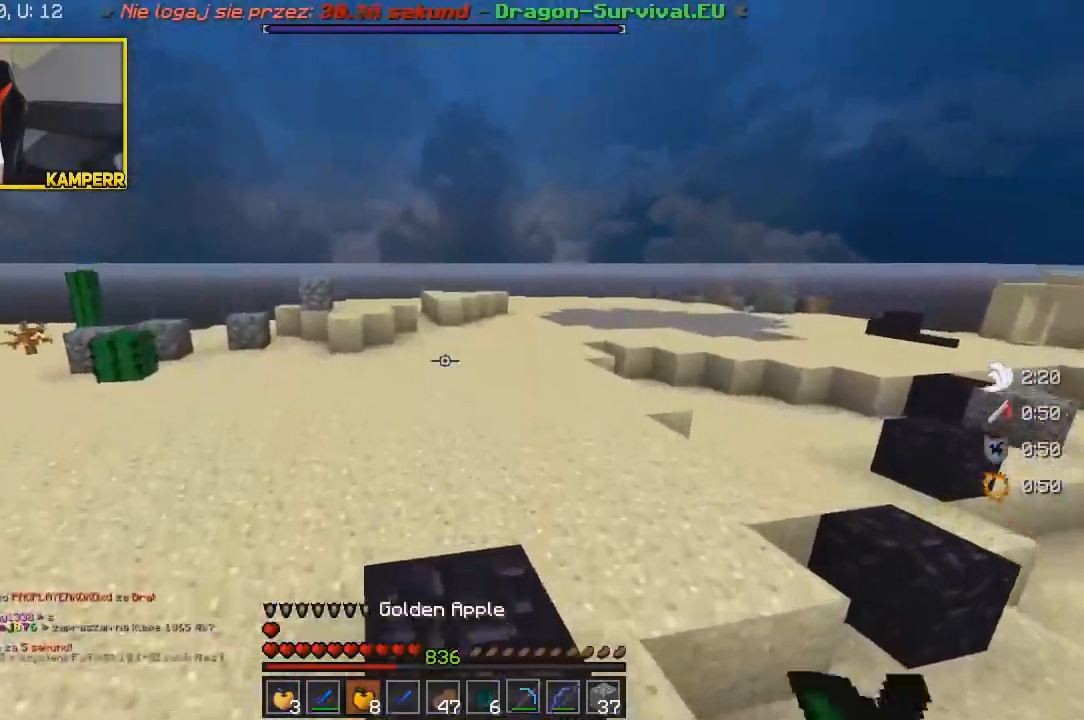
{"keys": ["w"], "mouse": [], "events": [[17, "d", "down"], [183, "d", "up"]]}
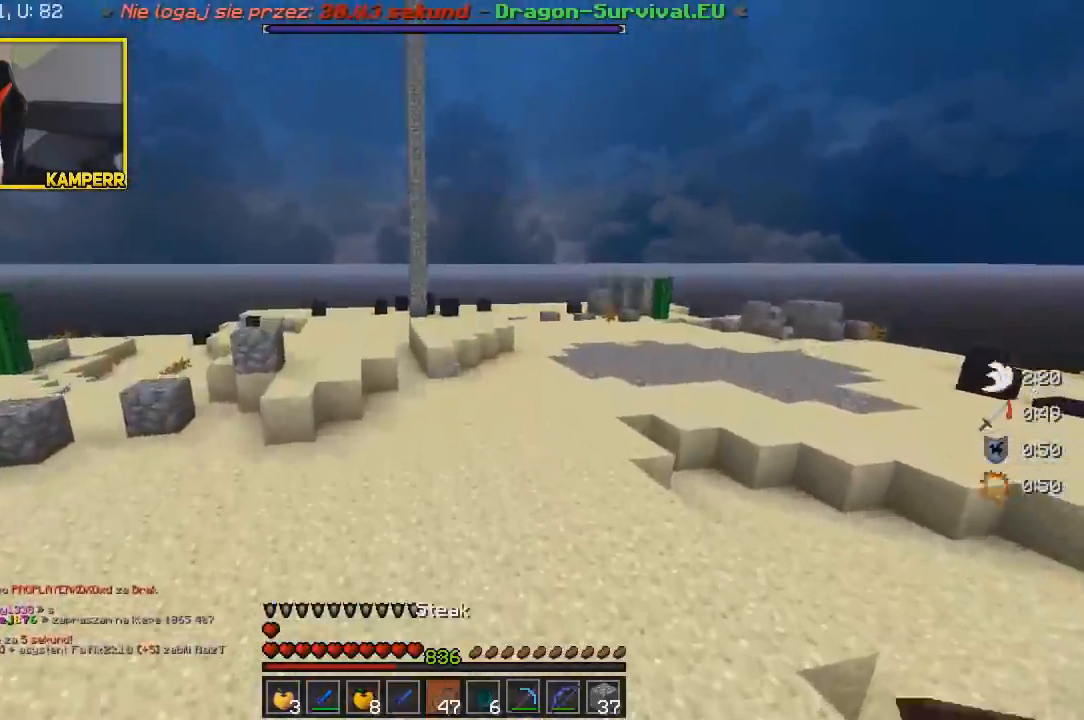
{"keys": ["w"], "mouse": [], "events": []}
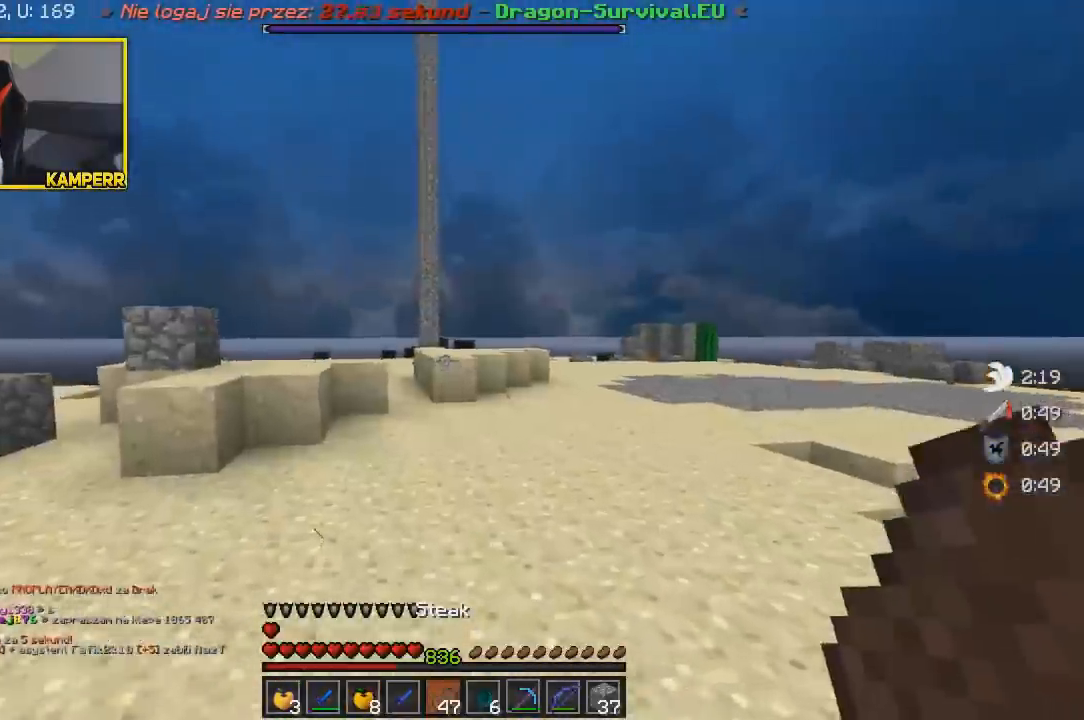
{"keys": ["w"], "mouse": [], "events": []}
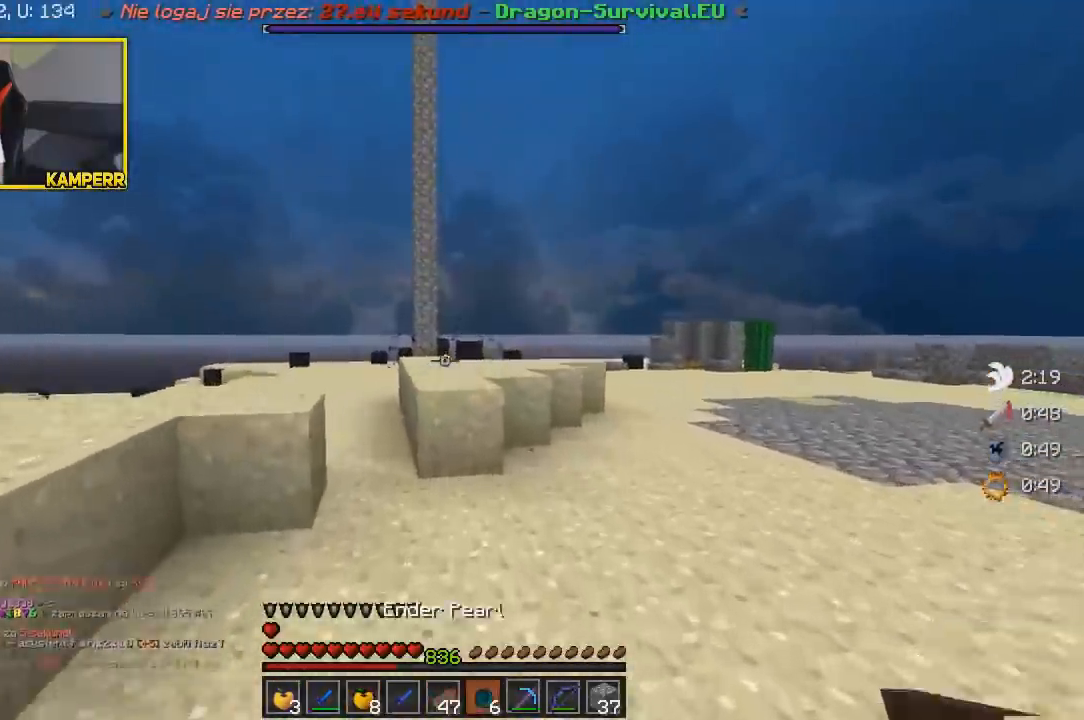
{"keys": ["w"], "mouse": [], "events": []}
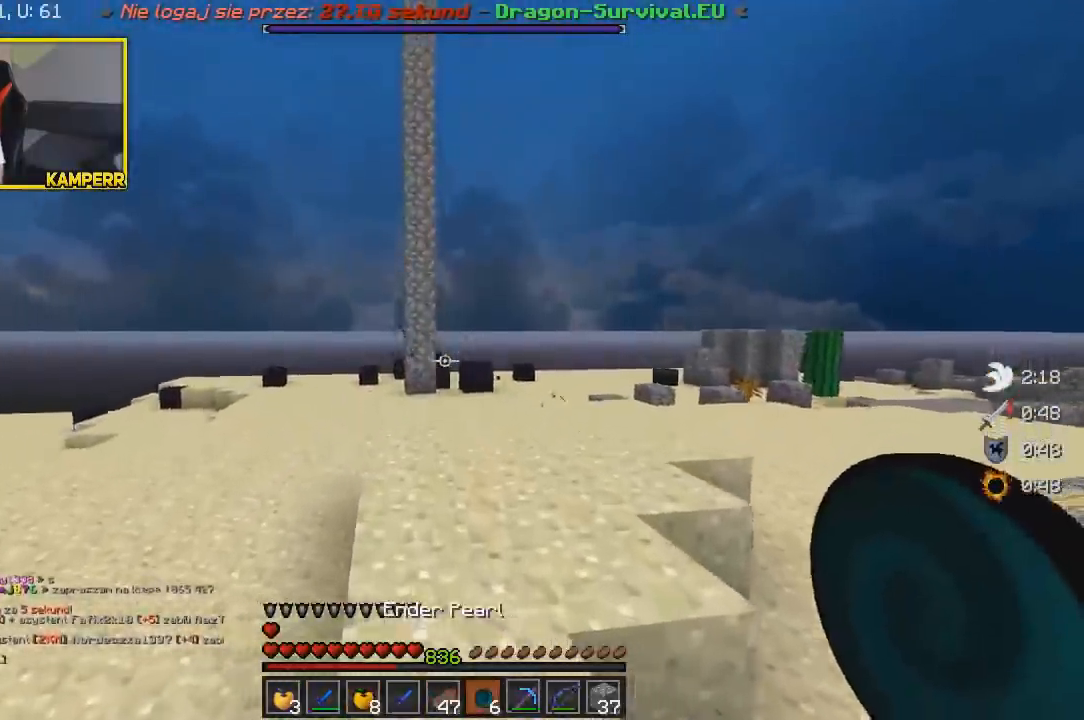
{"keys": ["w"], "mouse": [], "events": []}
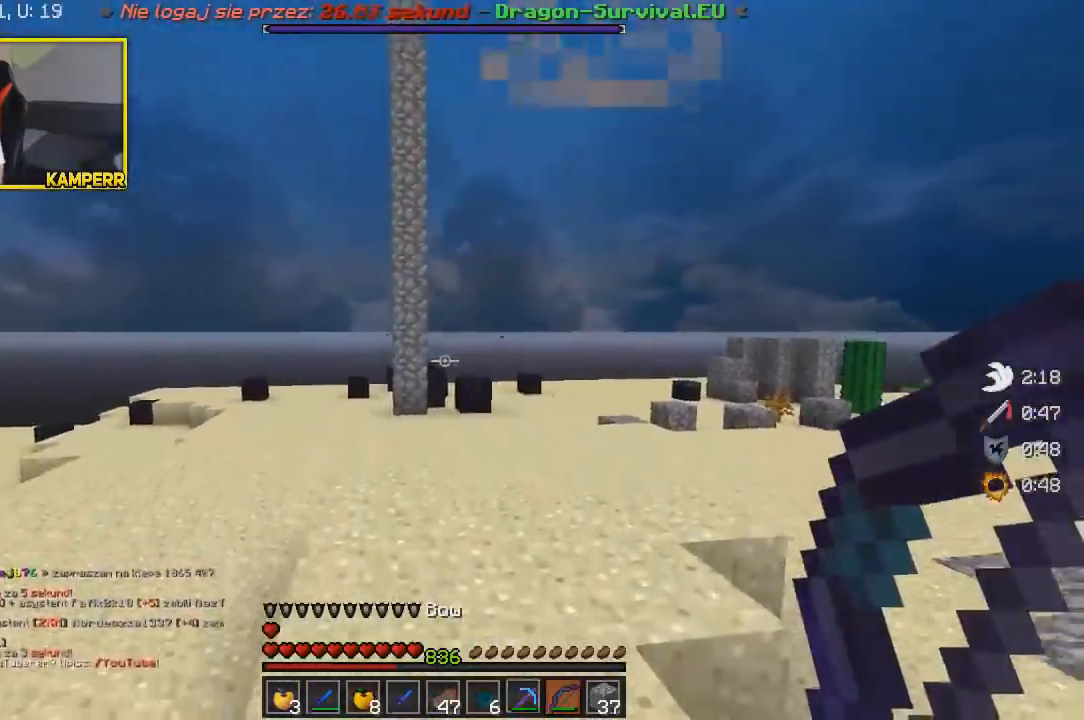
{"keys": ["w"], "mouse": [], "events": []}
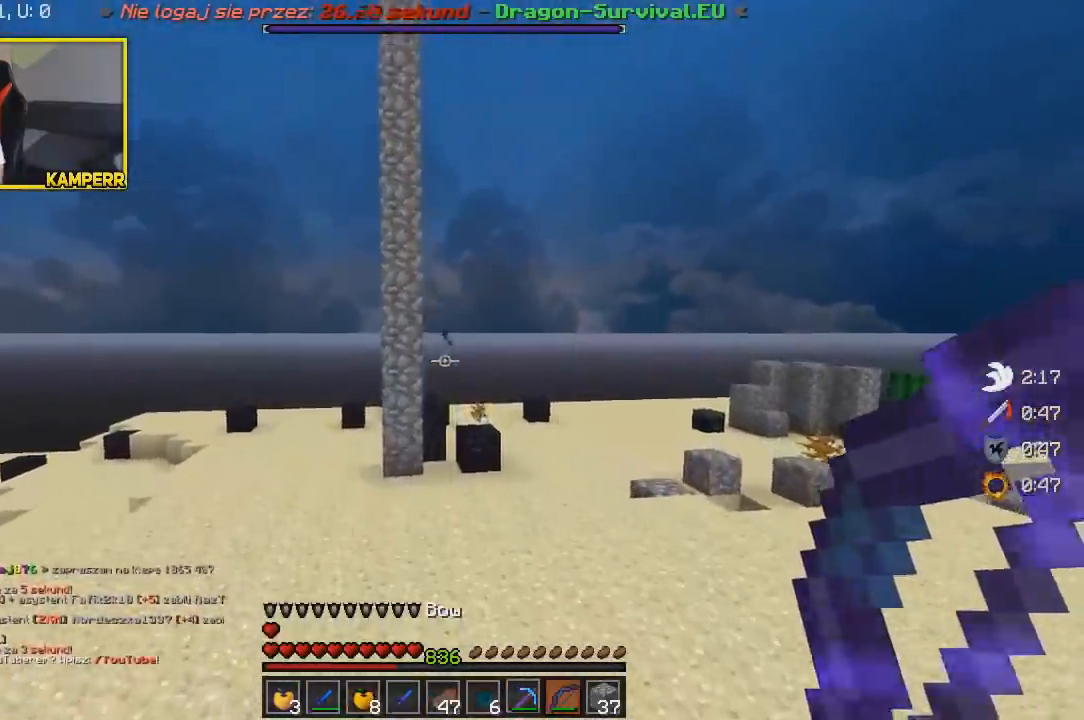
{"keys": [], "mouse": [], "events": [[433, "w", "up"]]}
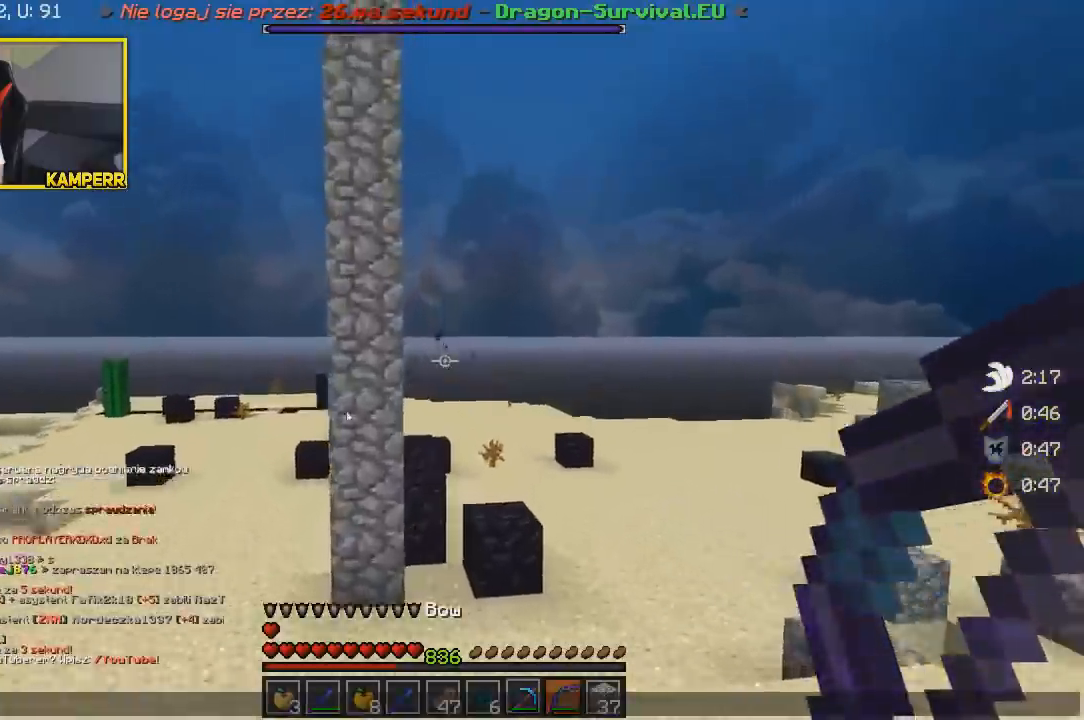
{"keys": [], "mouse": [], "events": []}
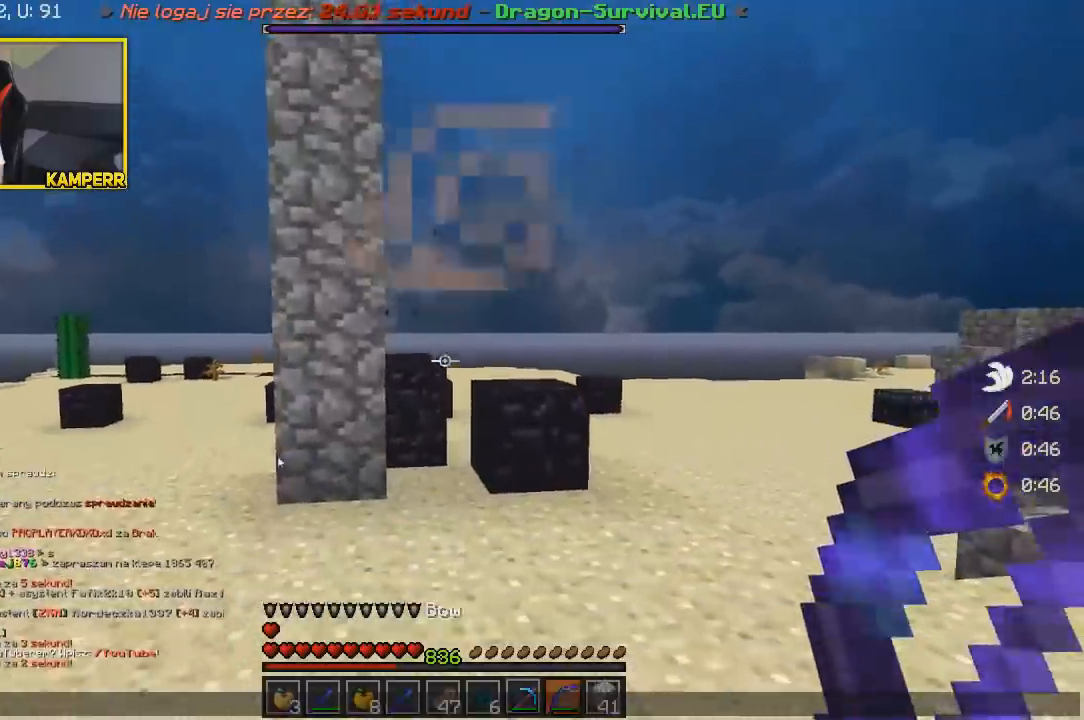
{"keys": [], "mouse": [], "events": []}
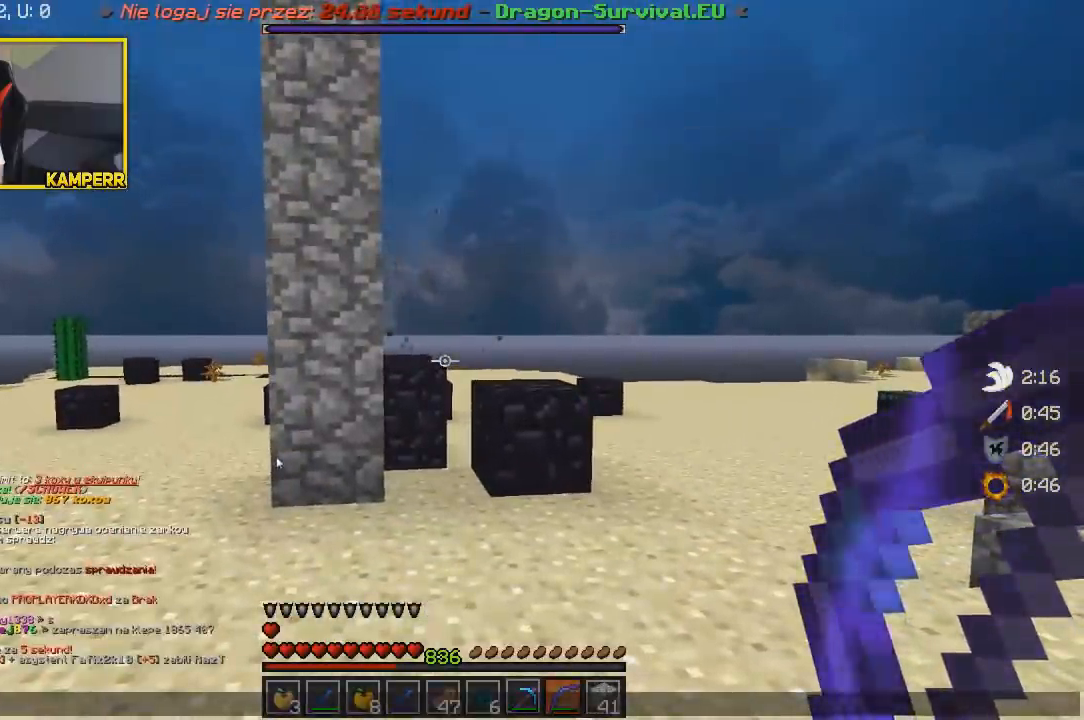
{"keys": [], "mouse": [], "events": []}
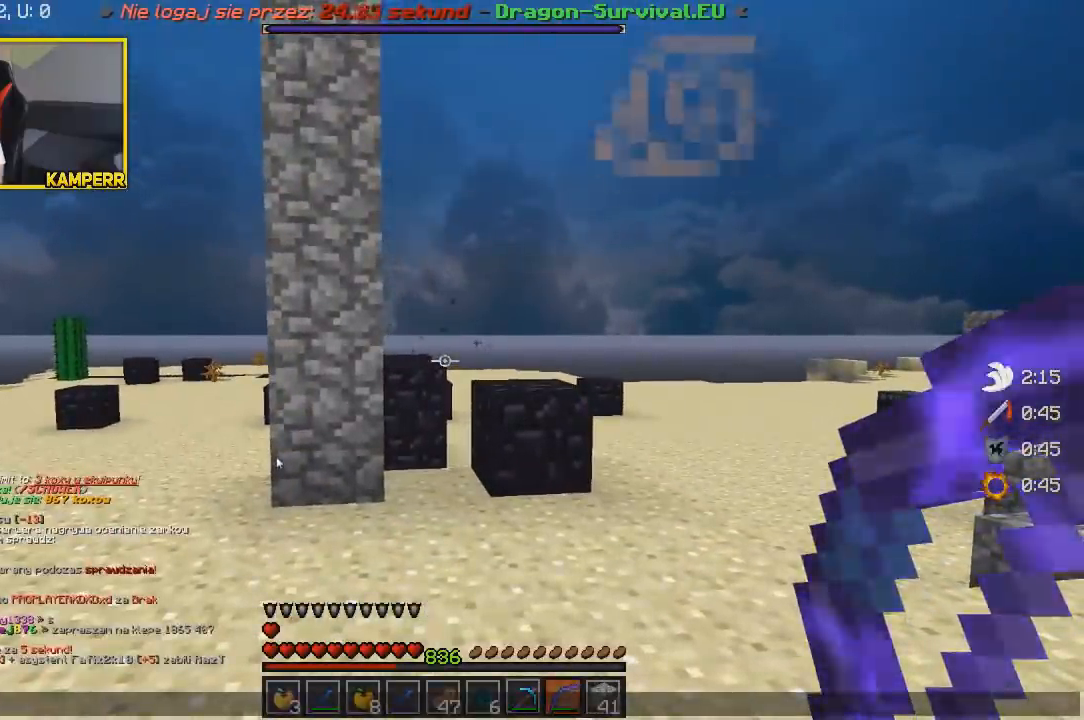
{"keys": ["w"], "mouse": [], "events": [[467, "w", "down"]]}
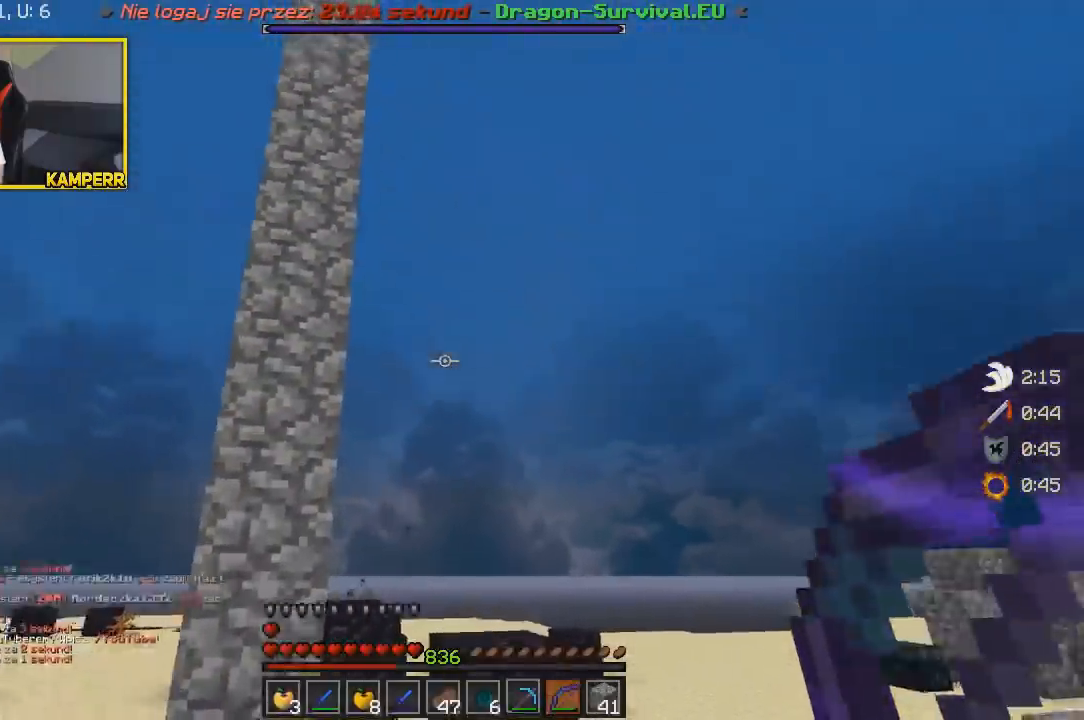
{"keys": ["w"], "mouse": [], "events": []}
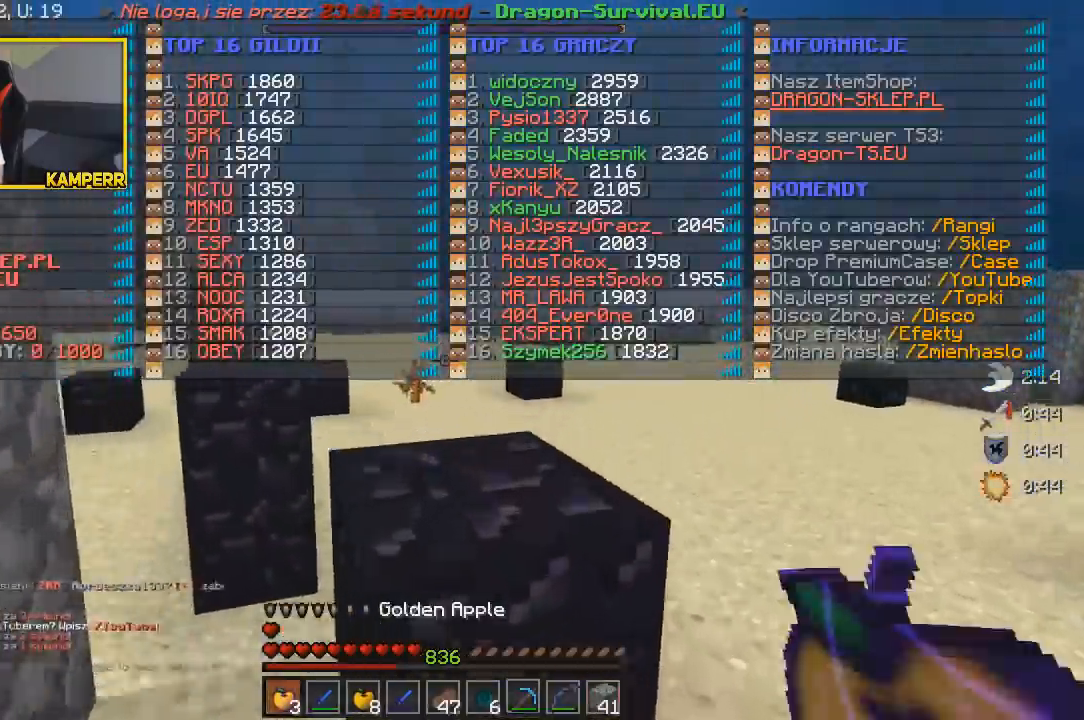
{"keys": [], "mouse": [], "events": [[217, "w", "up"]]}
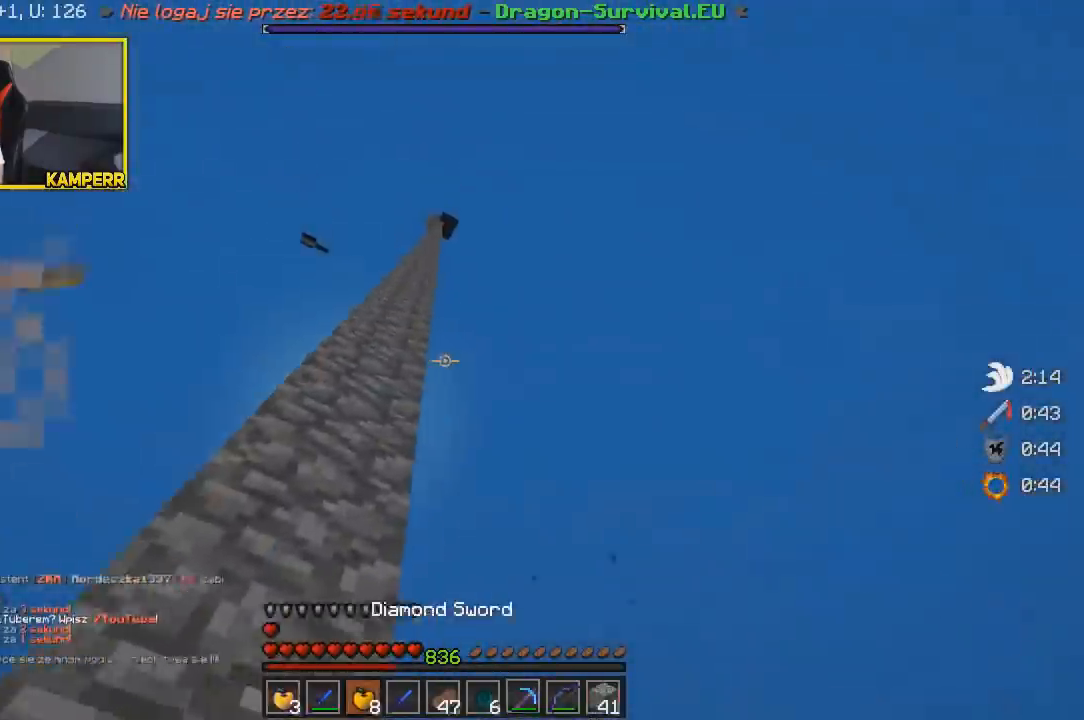
{"keys": [], "mouse": [], "events": []}
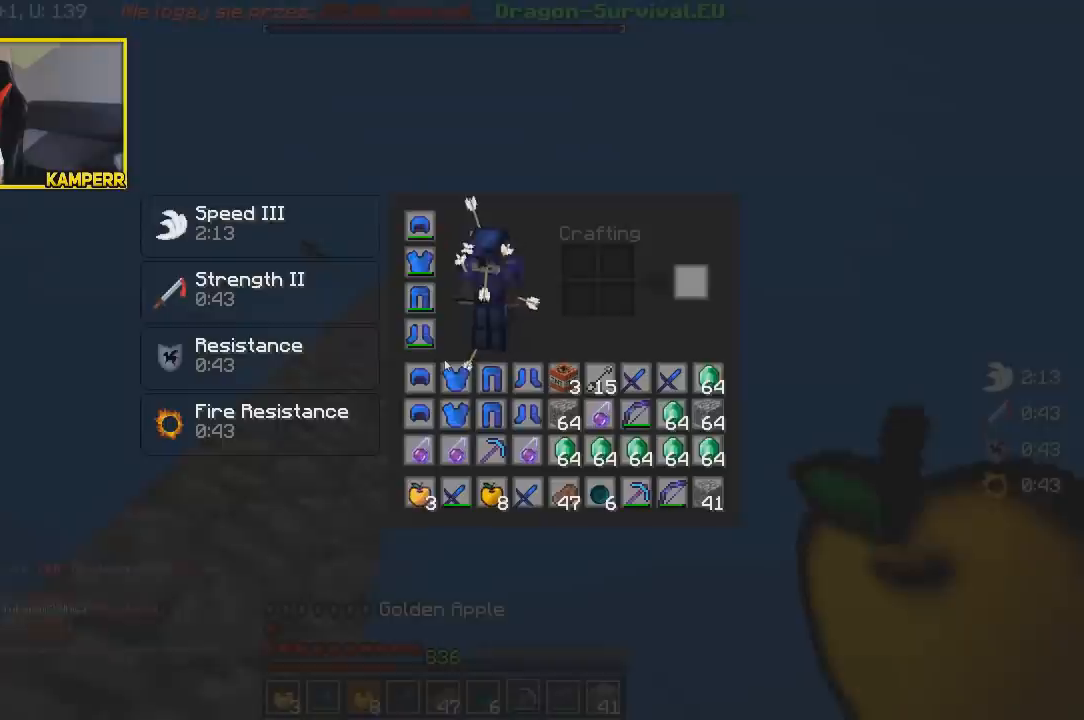
{"keys": [], "mouse": []}
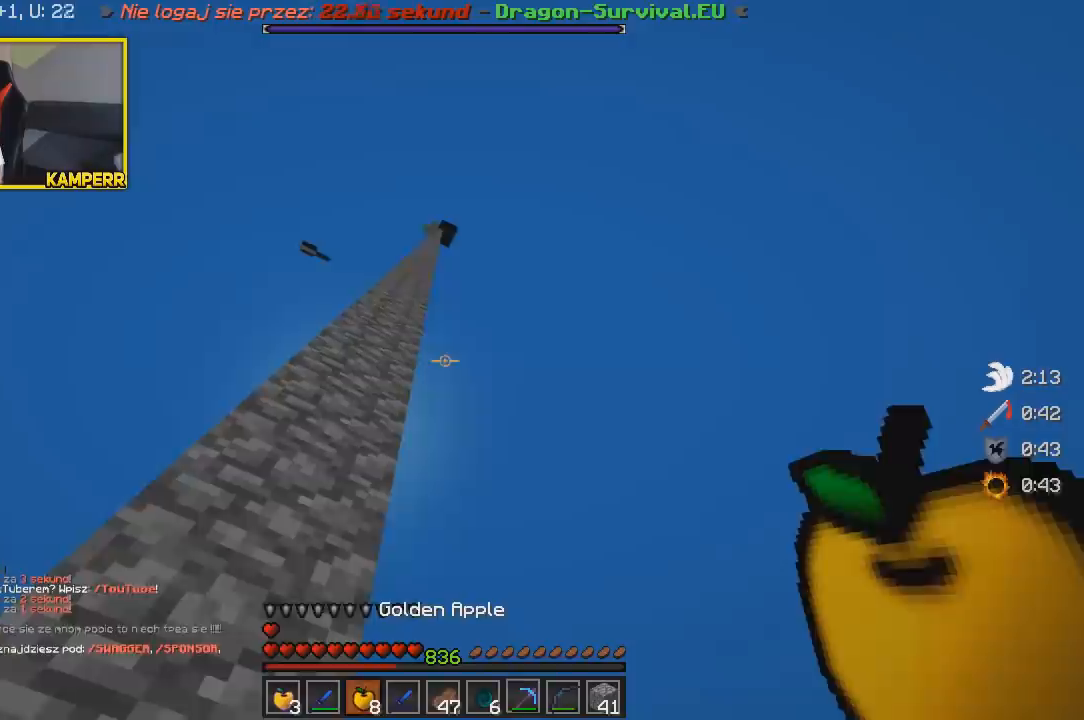
{"keys": [], "mouse": [], "events": []}
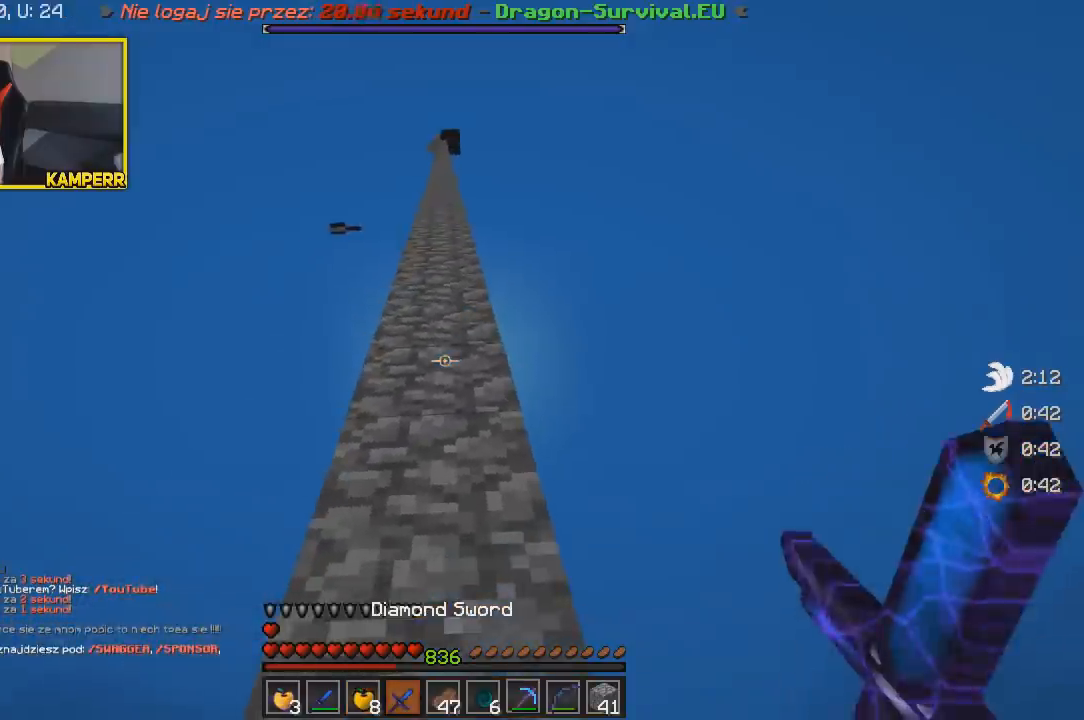
{"keys": [], "mouse": [], "events": []}
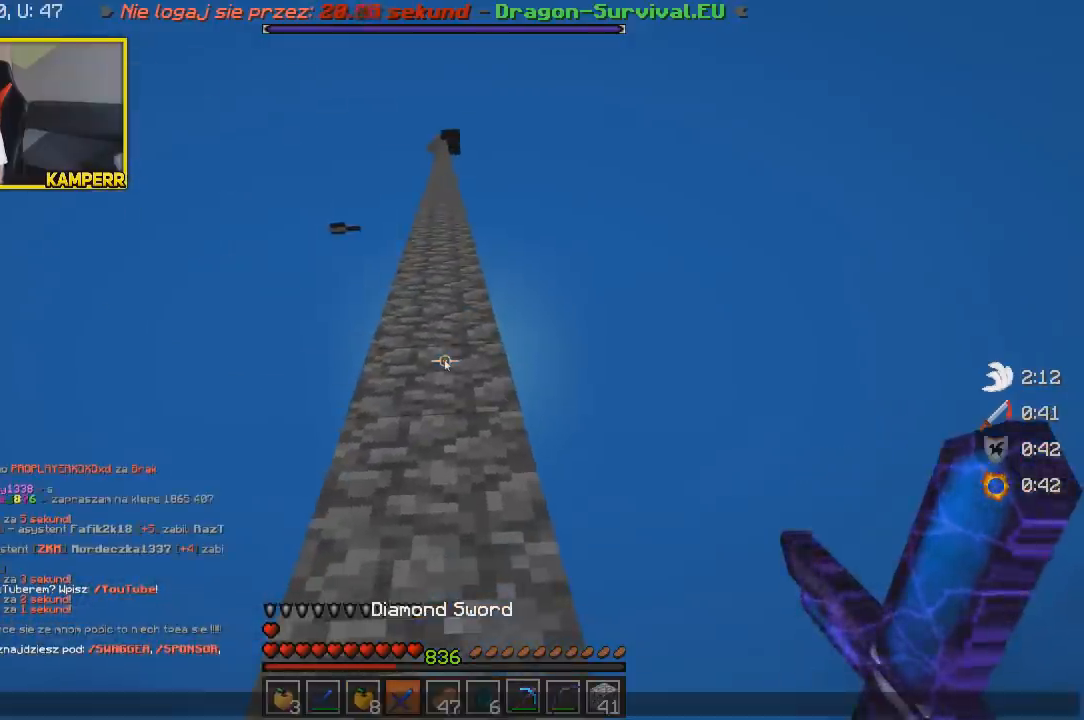
{"keys": [], "mouse": [], "events": []}
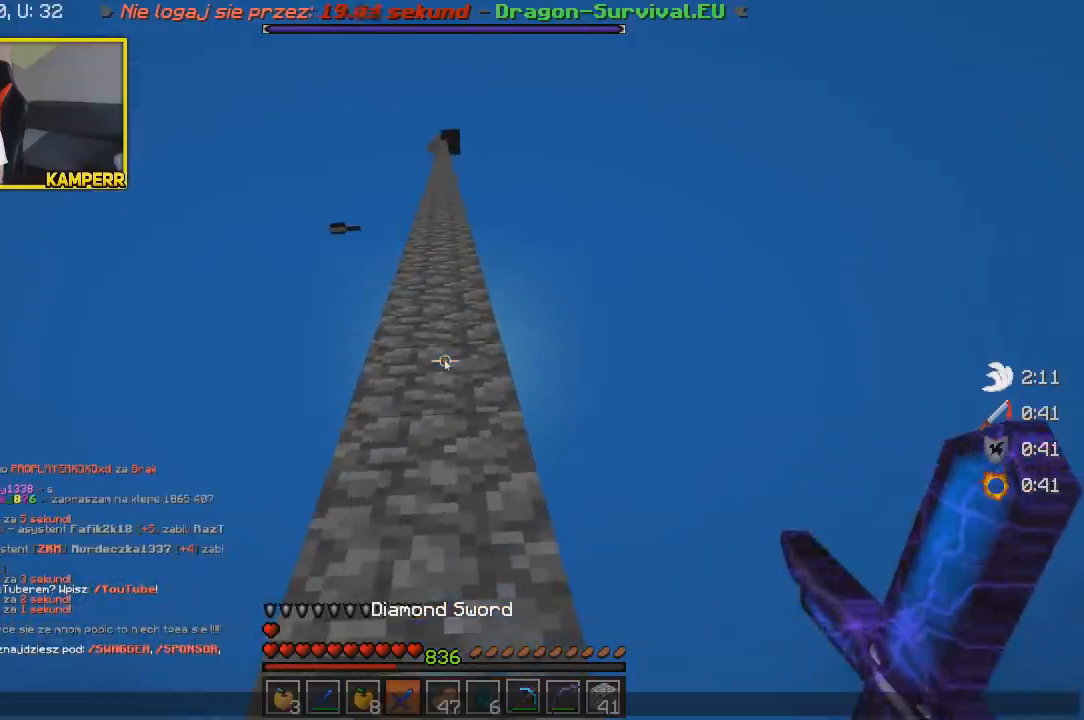
{"keys": [], "mouse": [], "events": []}
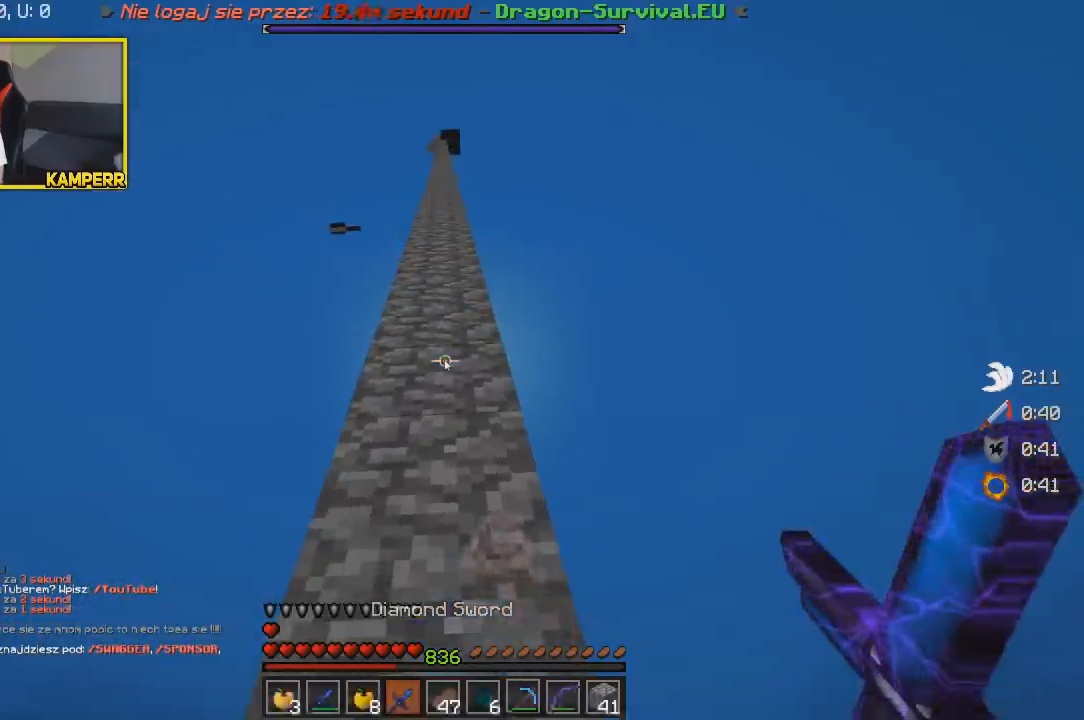
{"keys": [], "mouse": []}
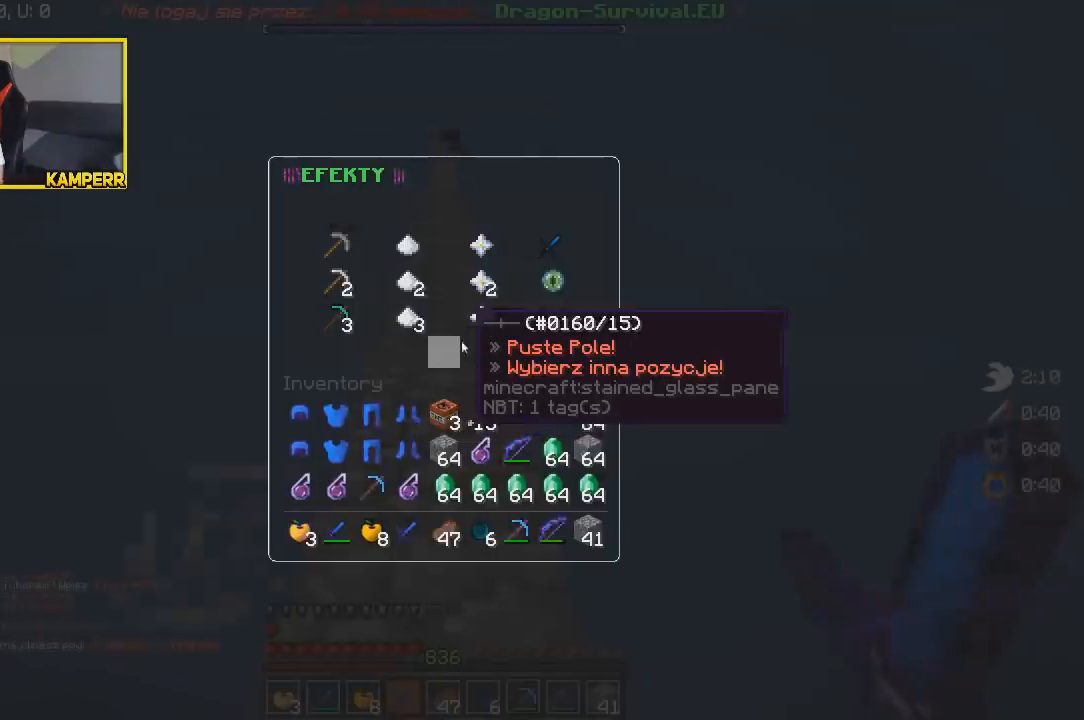
{"keys": [], "mouse": ["left"]}
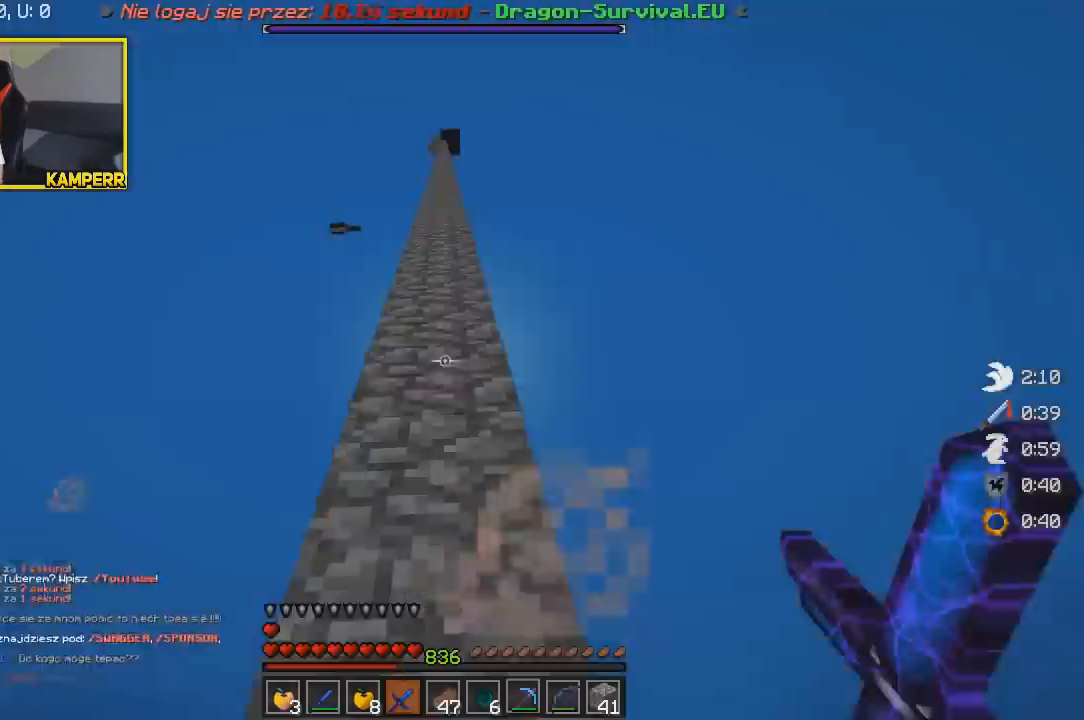
{"keys": [], "mouse": [], "events": [[50, "mouse_left", "up"]]}